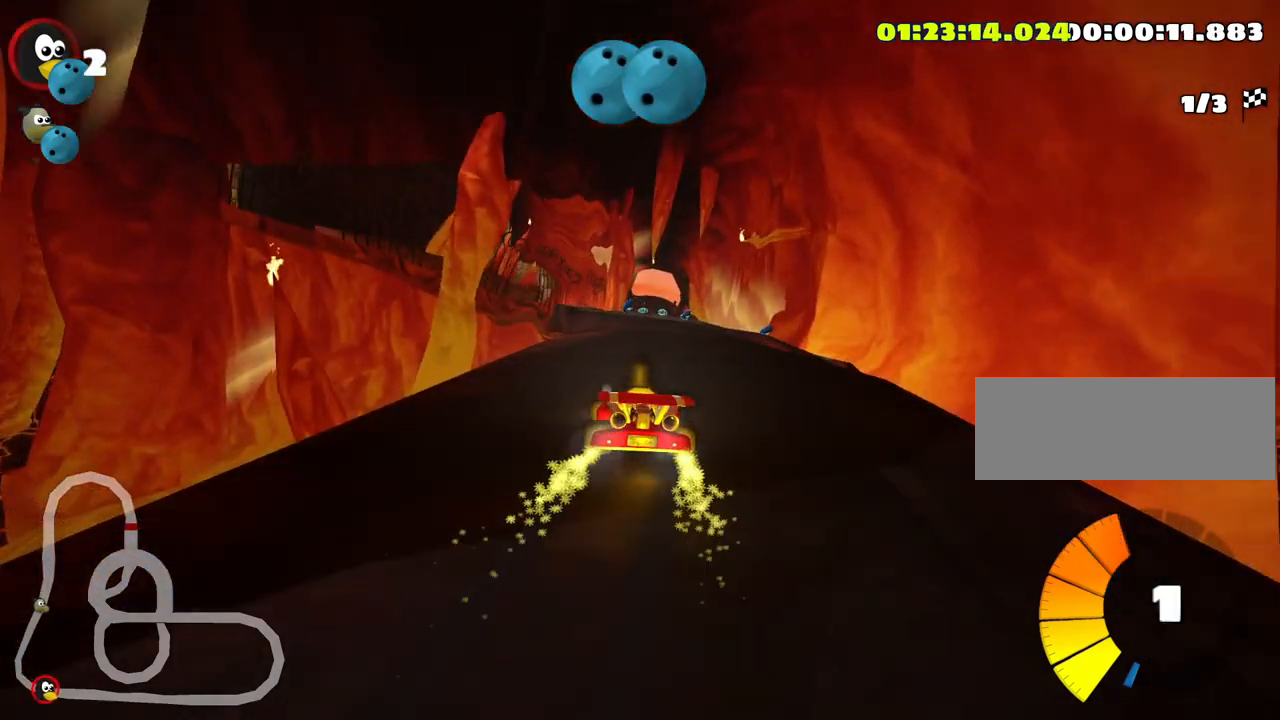
Gameplay with keyboard; each line is a JSON object with the keys held at the frame after it. "events" lists presses ("down") and releases ("up") of "down", "fire", "flag", "left", "look", "nitro", "right", "skid" and "up" between this image and that frame as [ms after this image, input, new state], when the widget could be followed in between. No other keys are recorded. Mouse input is not recorded. Key names are as the overlay labels them; some are game actions (e.g. jump) rather than physical keys.
{"keys": ["right", "up"], "events": [[400, "skid", "up"]]}
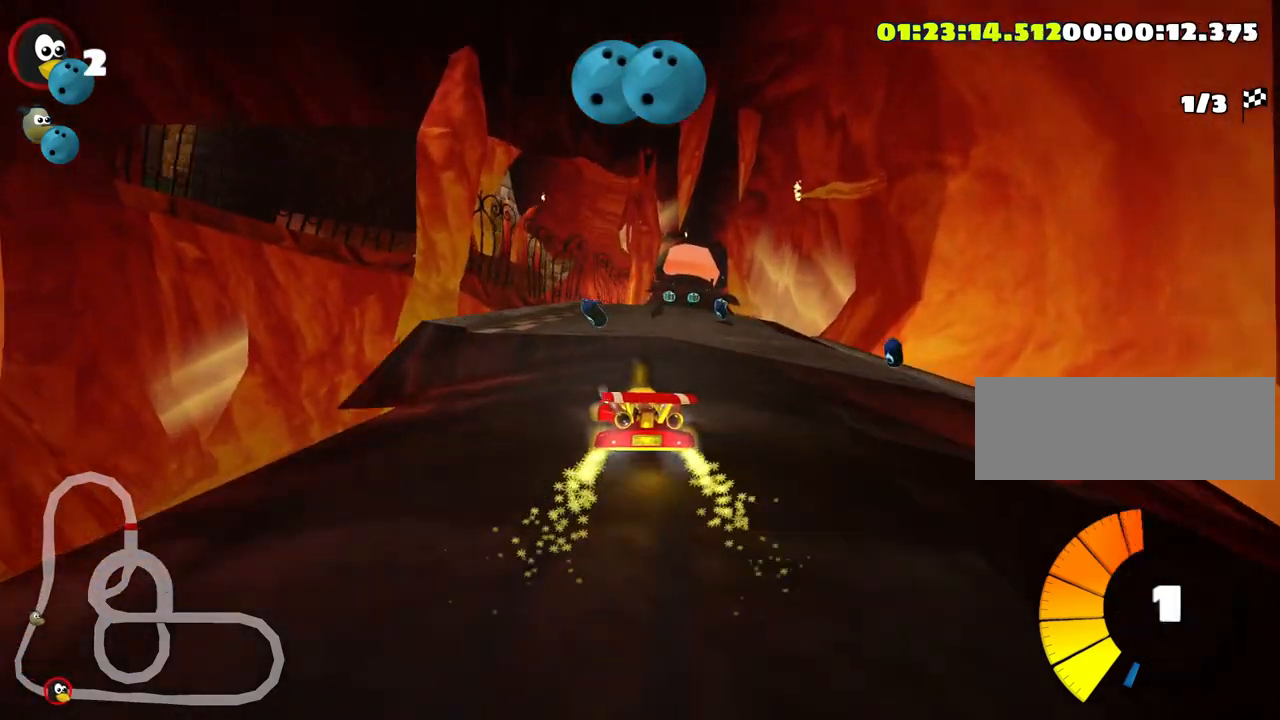
{"keys": ["up"], "events": [[50, "right", "up"], [333, "left", "down"], [450, "left", "up"]]}
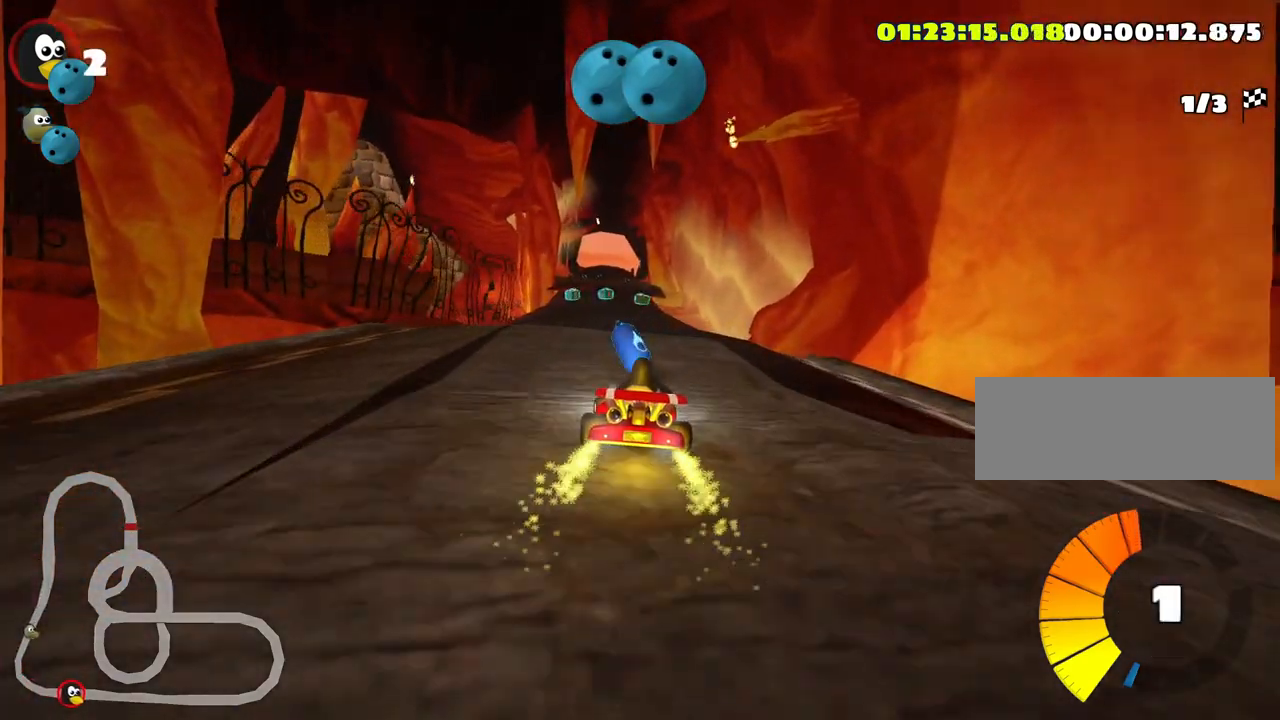
{"keys": ["fire", "look", "up"], "events": [[333, "look", "down"], [383, "fire", "down"]]}
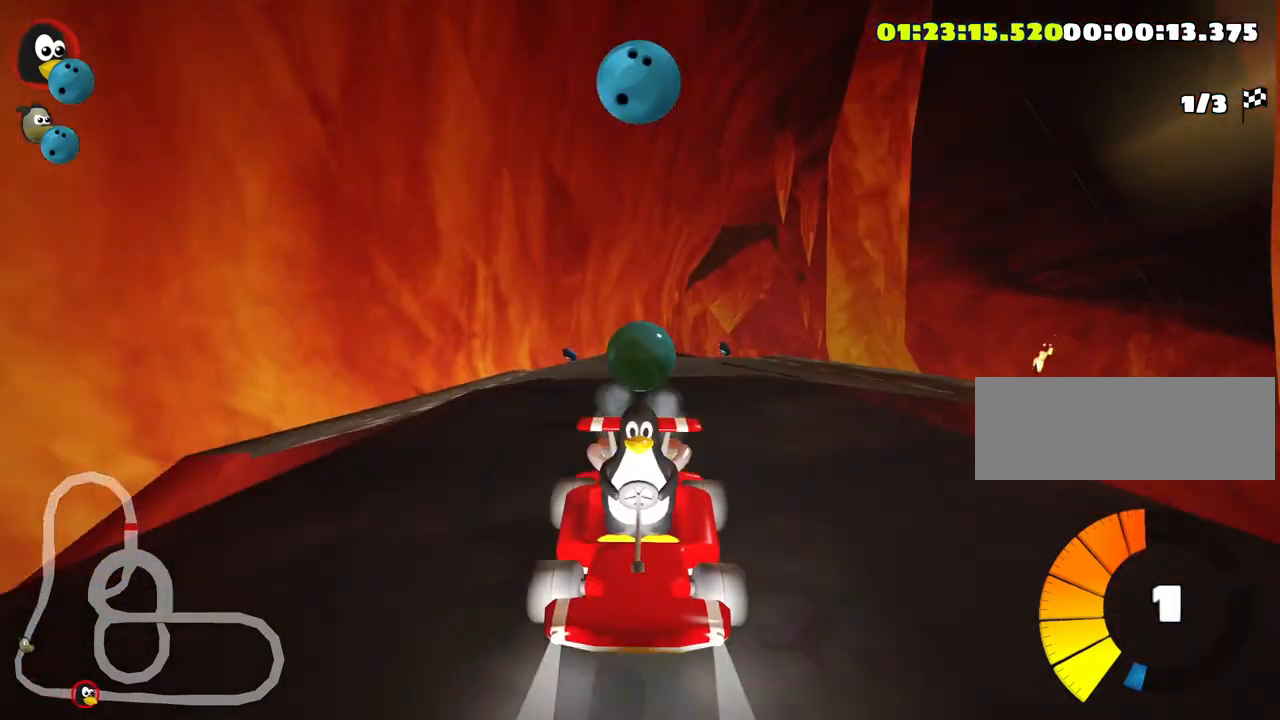
{"keys": ["fire", "look", "up"], "events": [[66, "fire", "up"], [400, "fire", "down"]]}
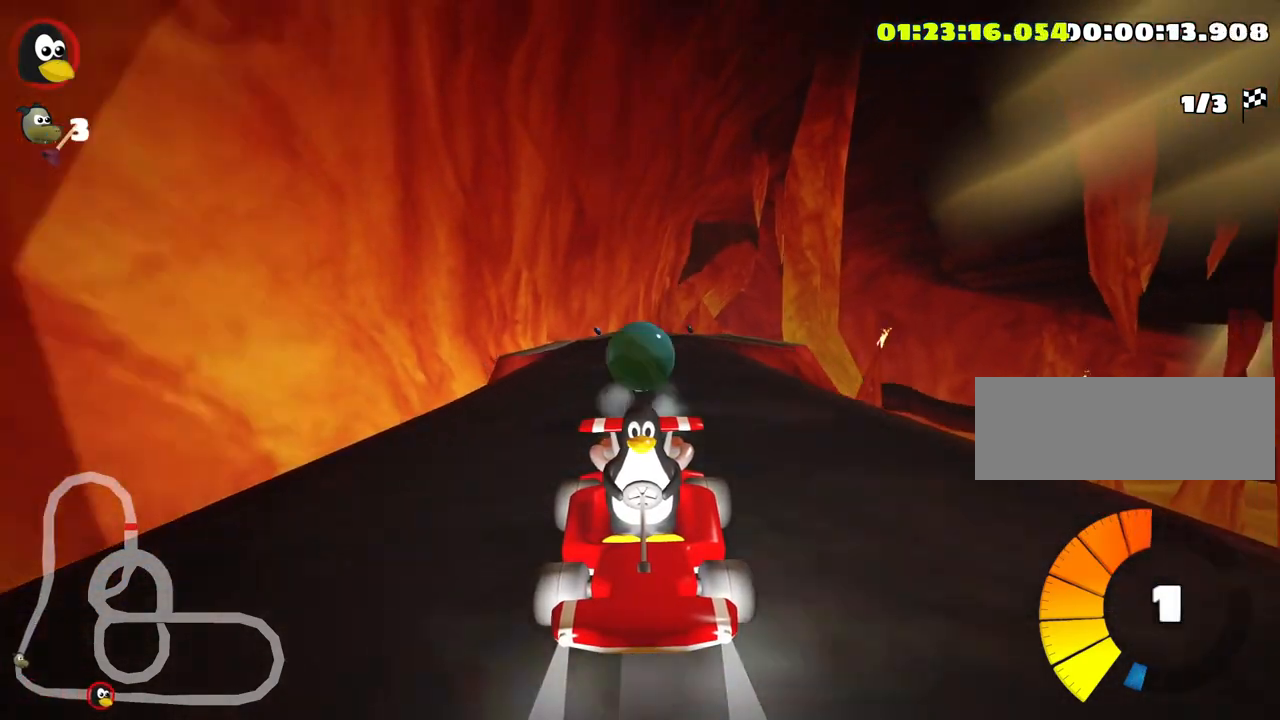
{"keys": ["up"], "events": [[50, "fire", "up"], [383, "look", "up"]]}
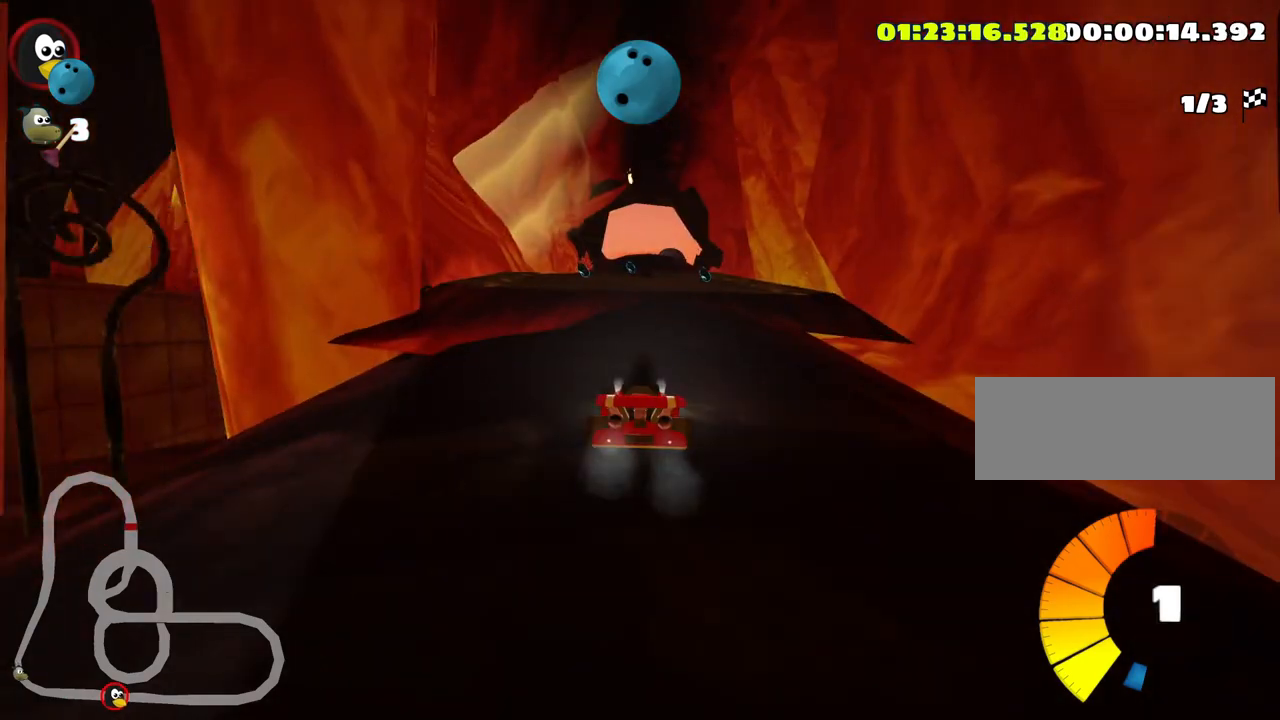
{"keys": ["fire", "look", "up"], "events": [[316, "look", "down"], [333, "fire", "down"]]}
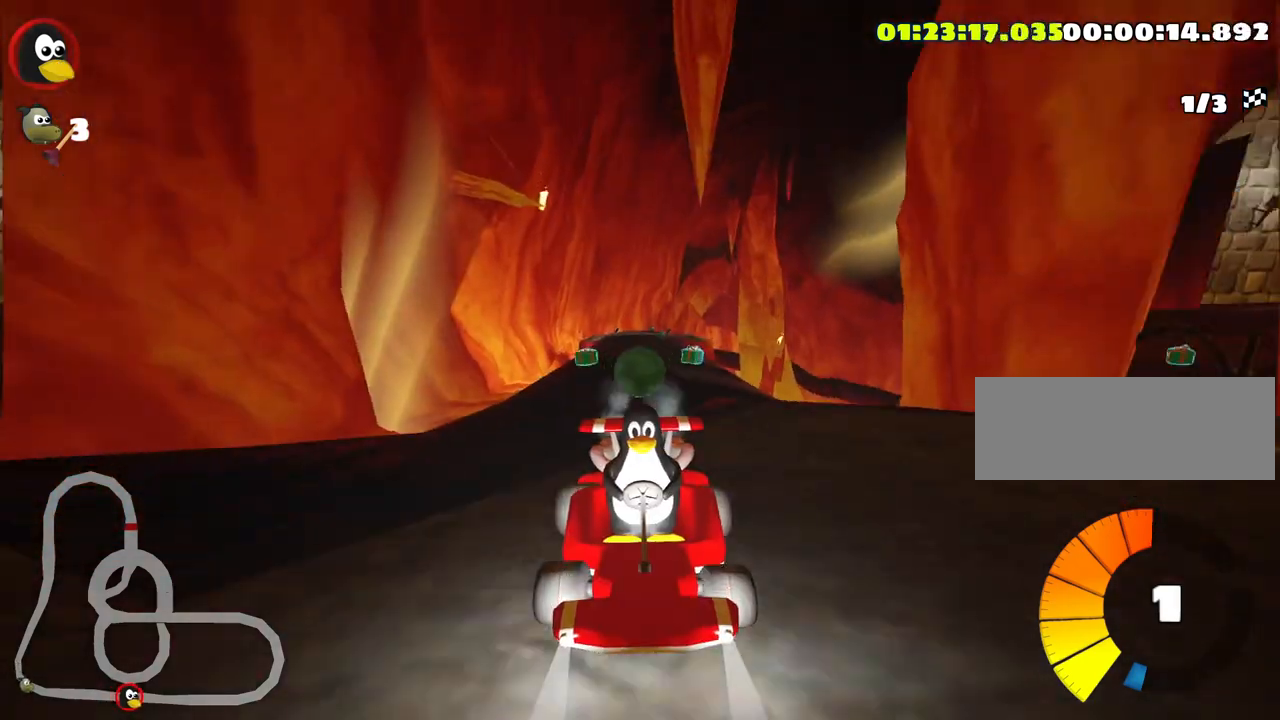
{"keys": ["nitro", "up"], "events": [[50, "fire", "up"], [150, "look", "up"], [500, "nitro", "down"]]}
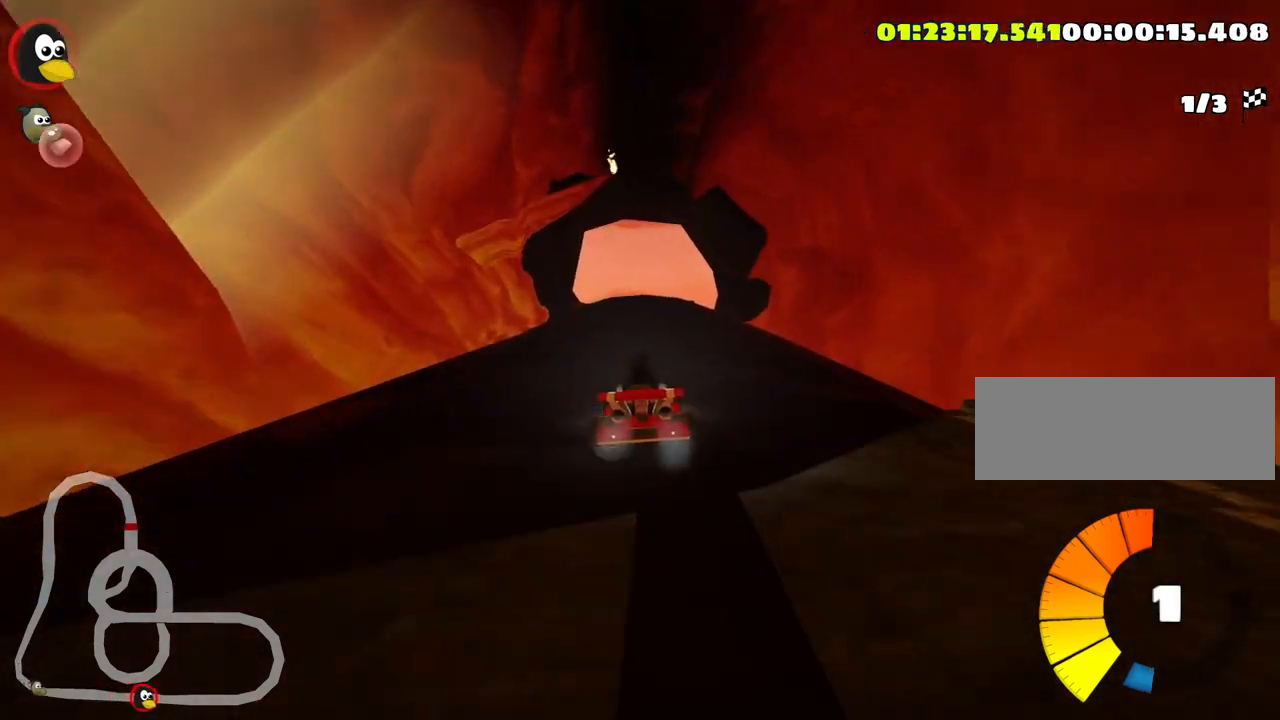
{"keys": ["up"], "events": [[166, "nitro", "up"]]}
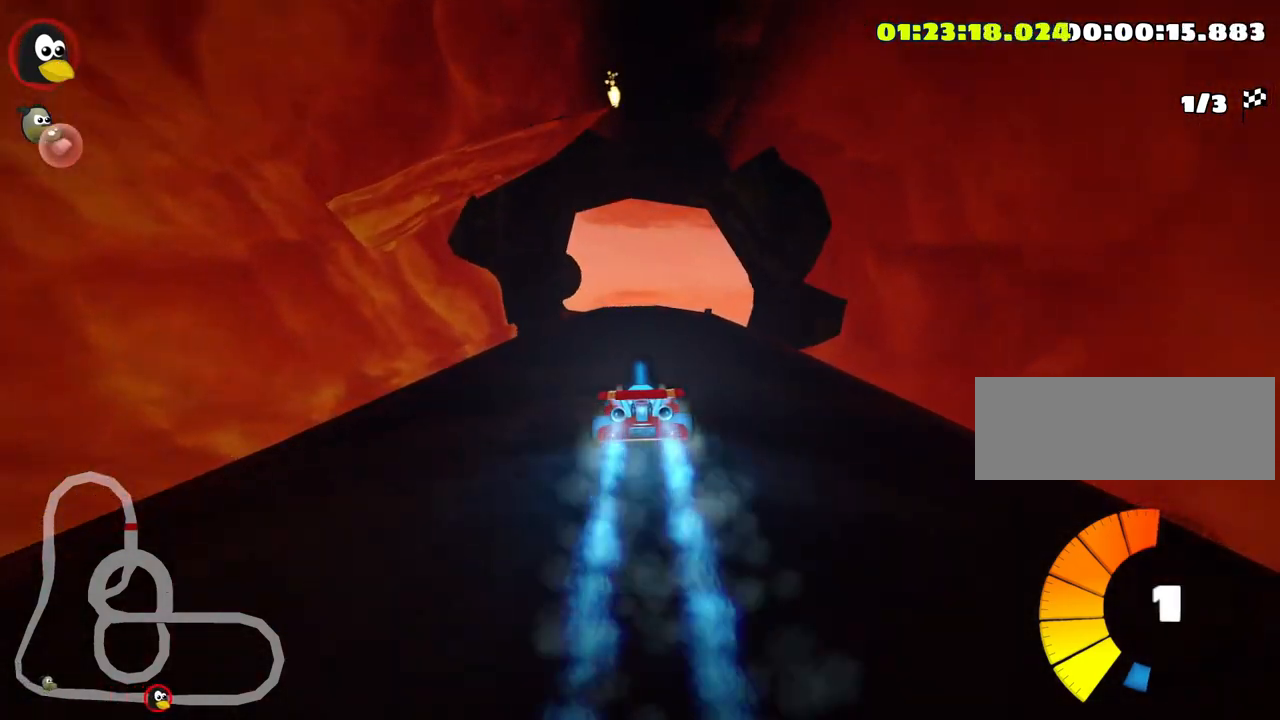
{"keys": ["up"], "events": []}
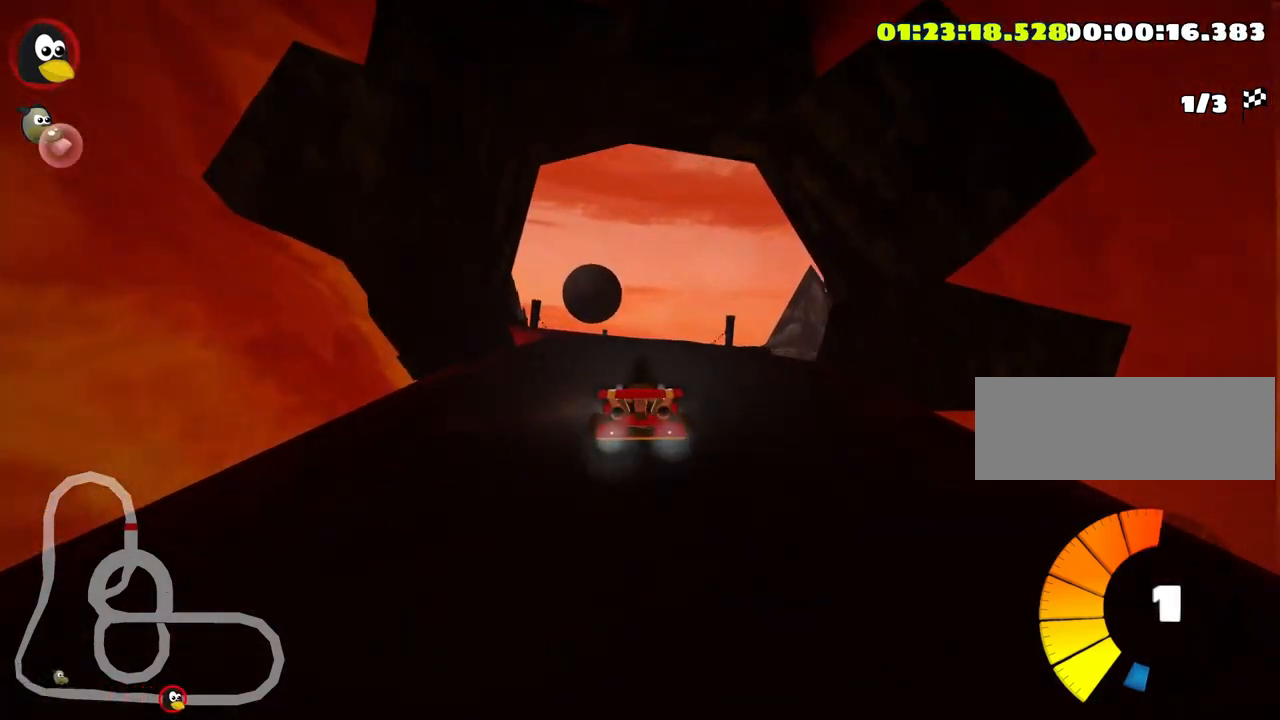
{"keys": ["up"], "events": []}
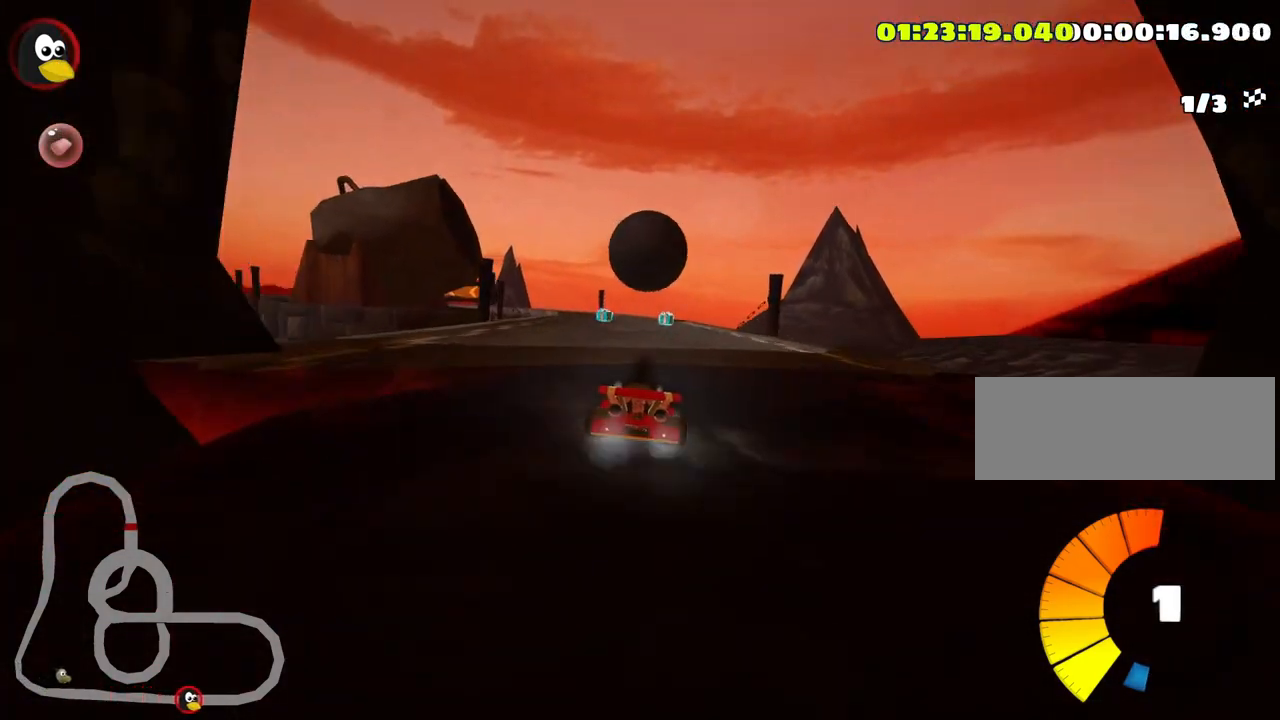
{"keys": ["right", "up"], "events": [[400, "right", "down"]]}
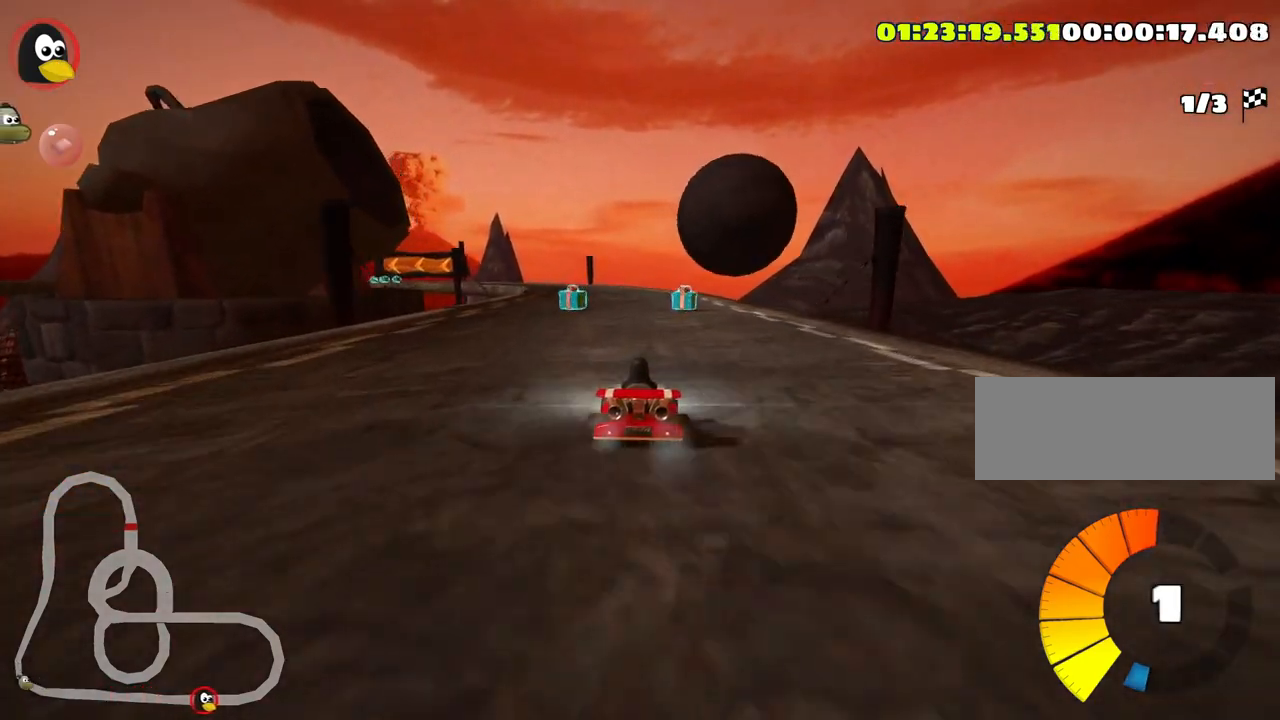
{"keys": ["left", "skid", "up"], "events": [[150, "right", "up"], [166, "skid", "down"], [183, "left", "down"]]}
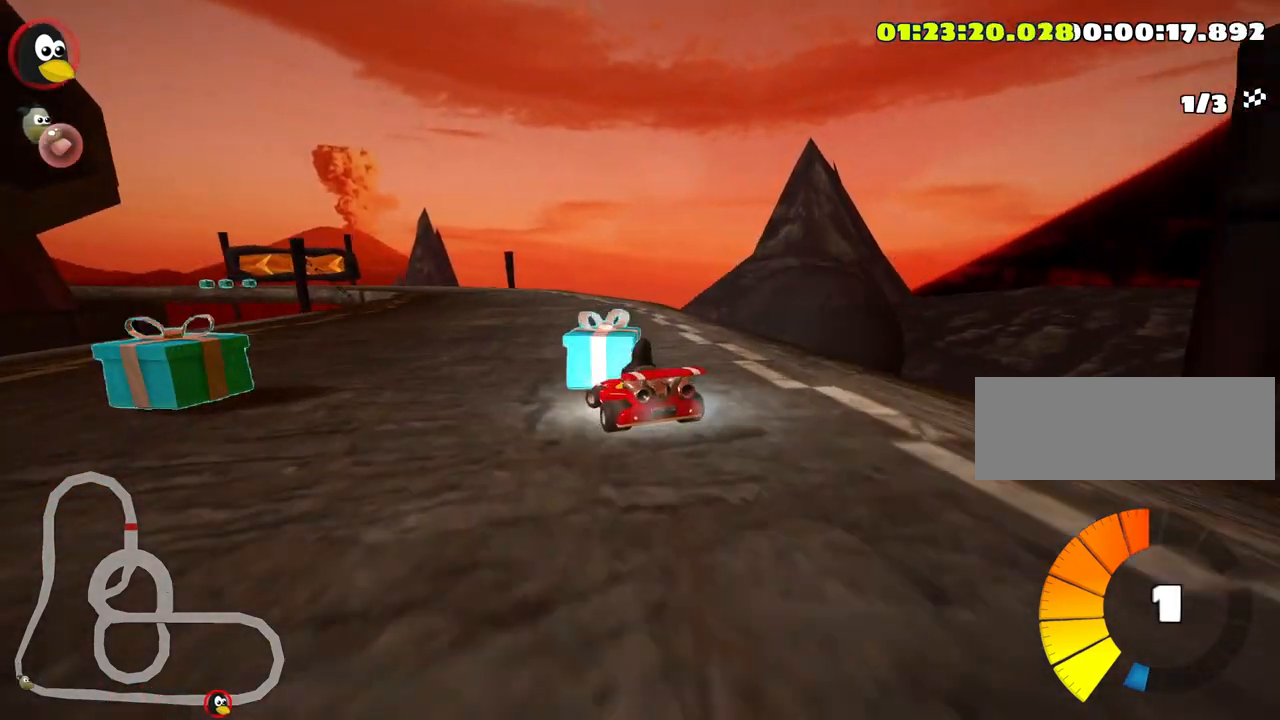
{"keys": ["skid", "up"], "events": [[66, "left", "up"], [116, "right", "down"], [383, "right", "up"], [400, "left", "down"], [500, "left", "up"]]}
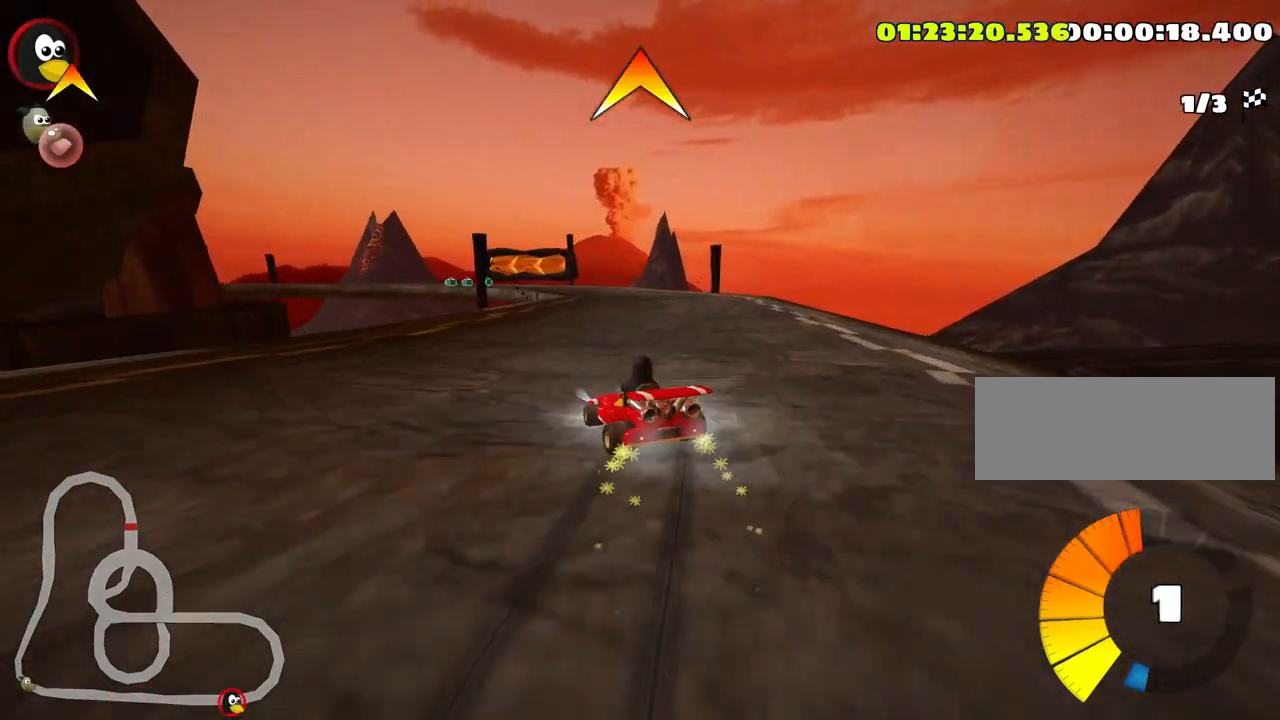
{"keys": ["skid", "up"], "events": [[33, "right", "down"], [166, "fire", "down"], [350, "fire", "up"], [400, "right", "up"]]}
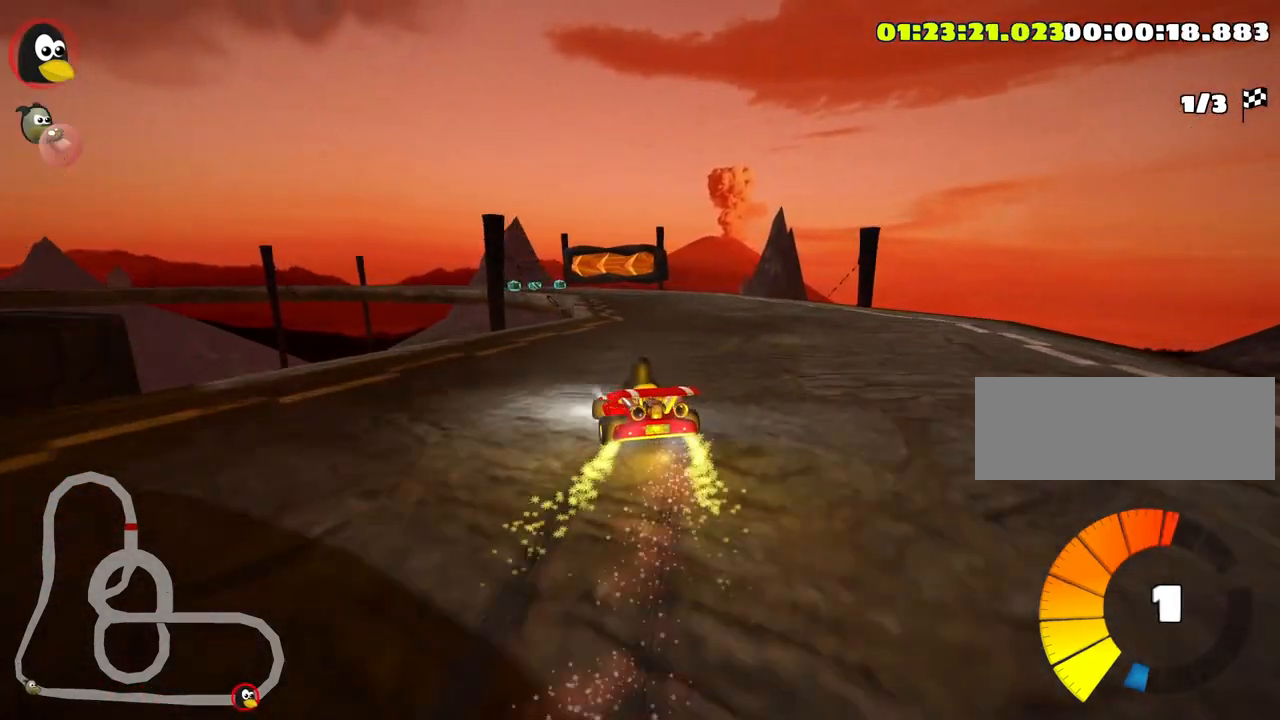
{"keys": ["right", "skid", "up"], "events": [[183, "right", "down"]]}
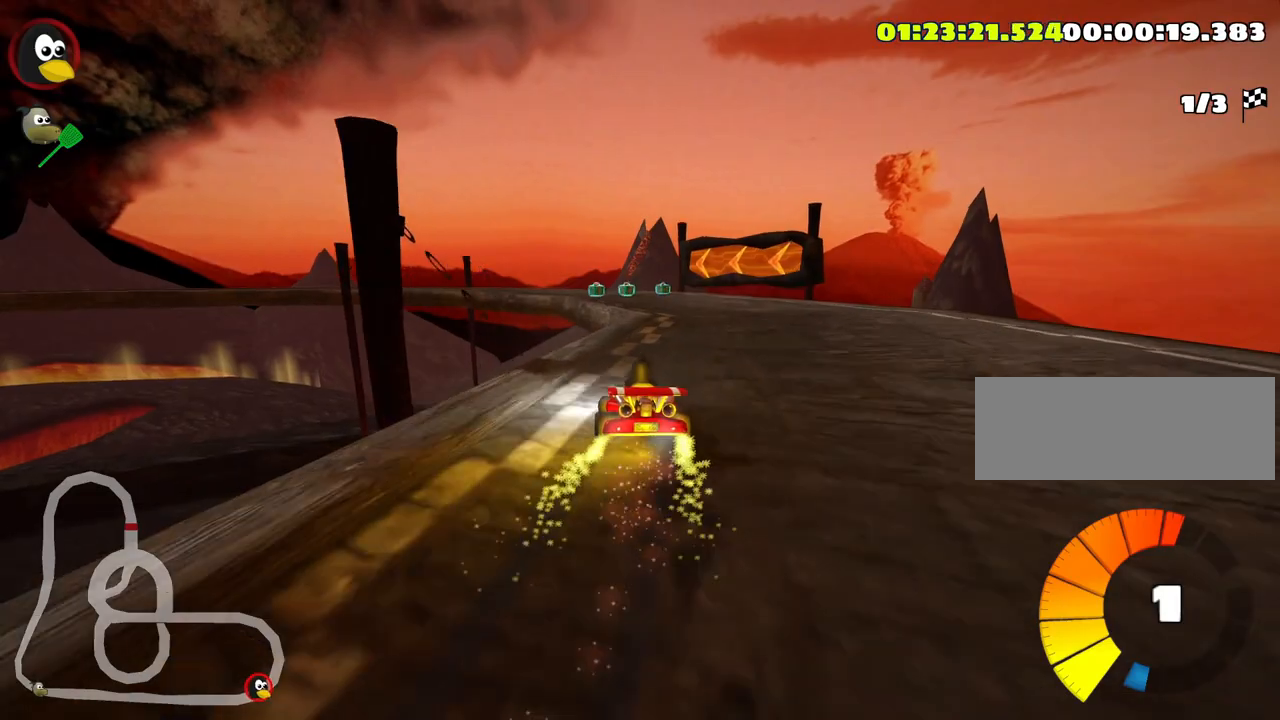
{"keys": ["left", "skid", "up"], "events": [[116, "right", "up"], [500, "left", "down"]]}
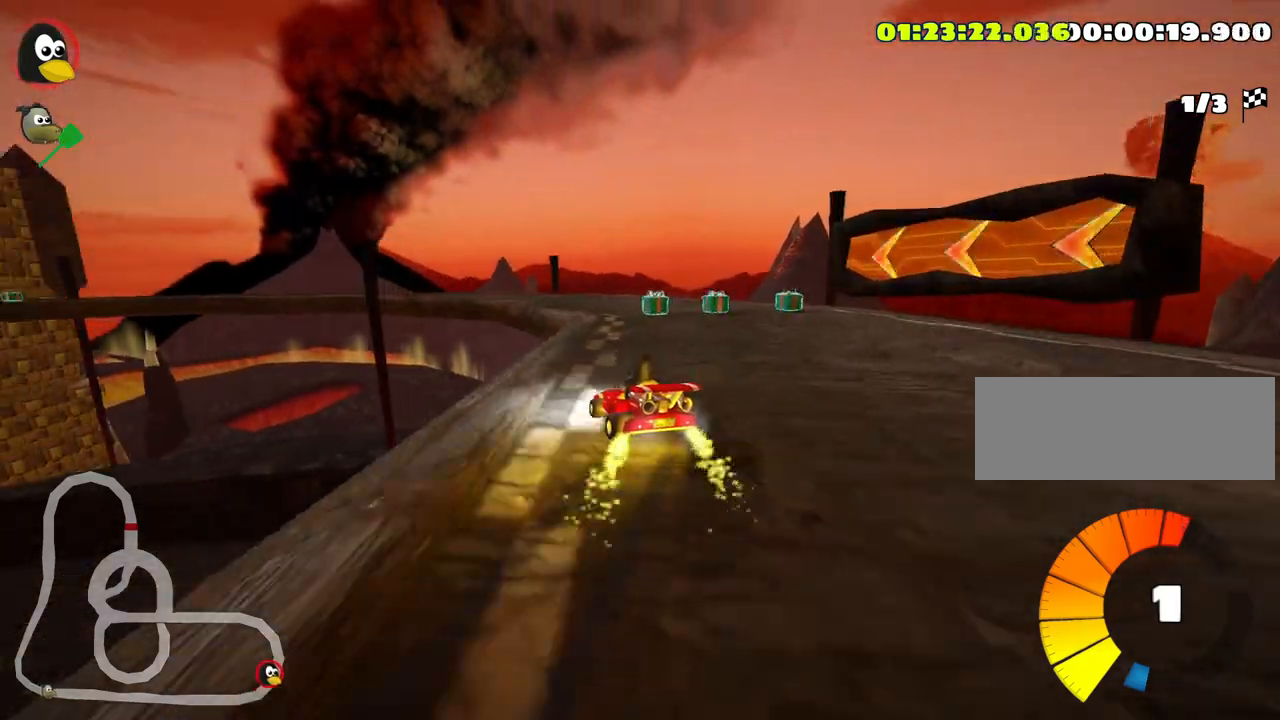
{"keys": ["left", "skid", "up"], "events": [[166, "left", "up"], [333, "left", "down"]]}
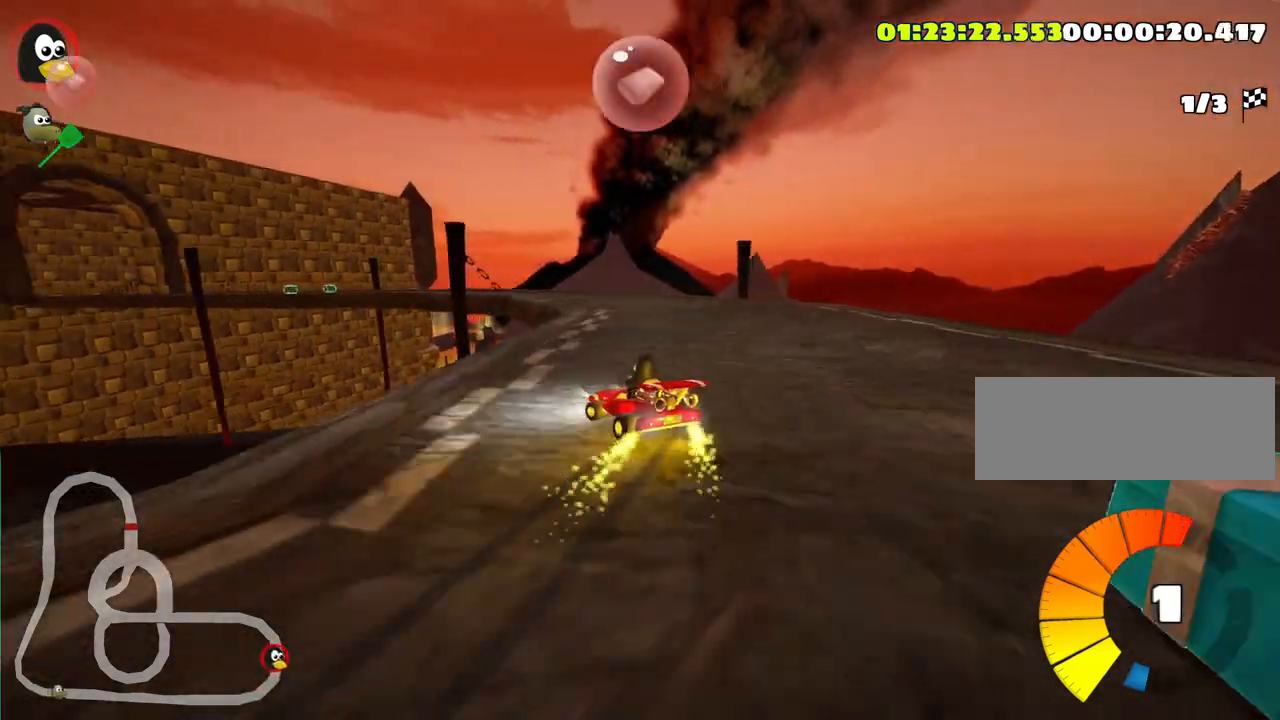
{"keys": ["skid", "up"], "events": [[266, "left", "up"]]}
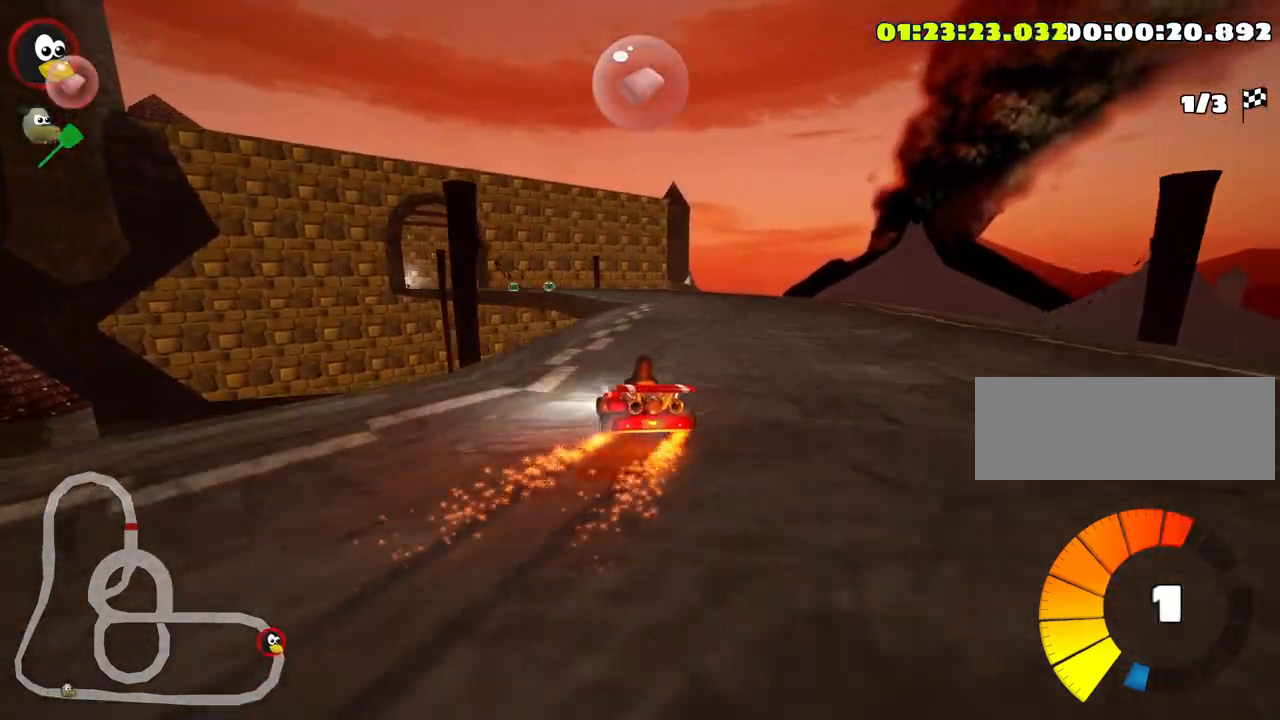
{"keys": ["nitro", "up"], "events": [[133, "skid", "up"], [316, "nitro", "down"]]}
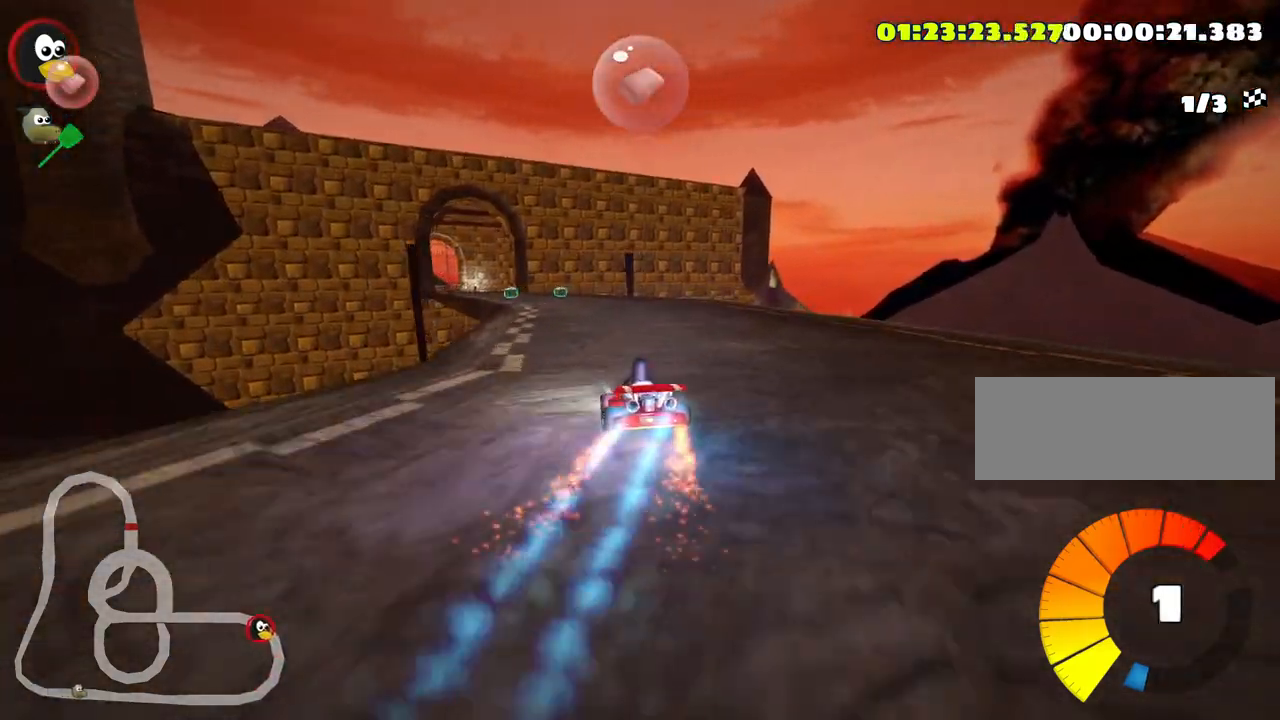
{"keys": ["left", "up"], "events": [[33, "nitro", "up"], [400, "left", "down"]]}
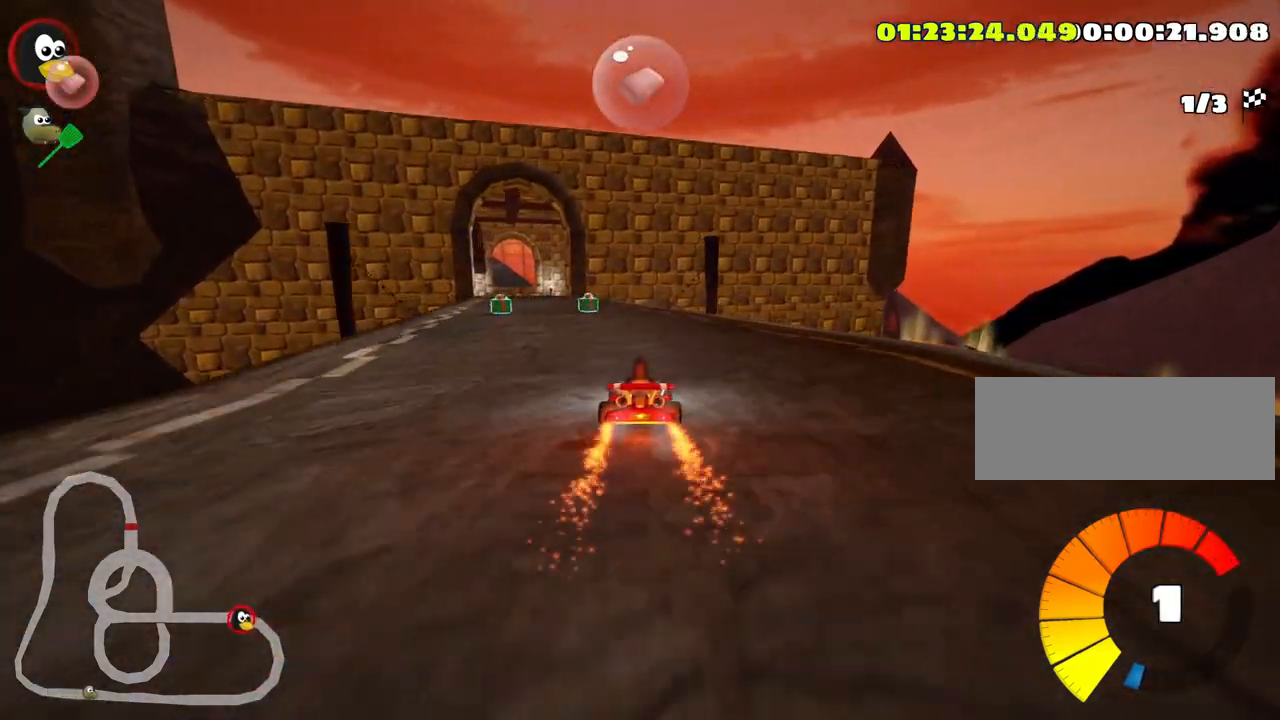
{"keys": ["left", "up"], "events": [[83, "left", "up"], [466, "left", "down"]]}
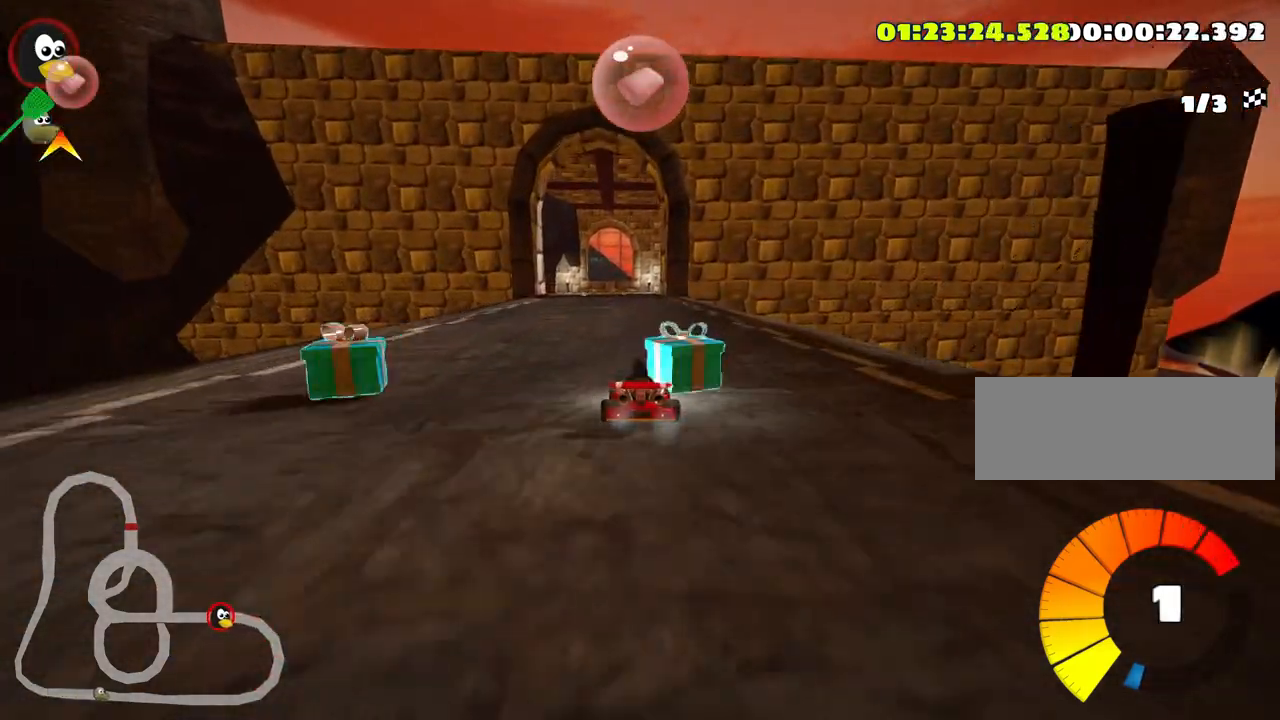
{"keys": ["right", "skid", "up"], "events": [[266, "left", "up"], [450, "skid", "down"], [483, "right", "down"]]}
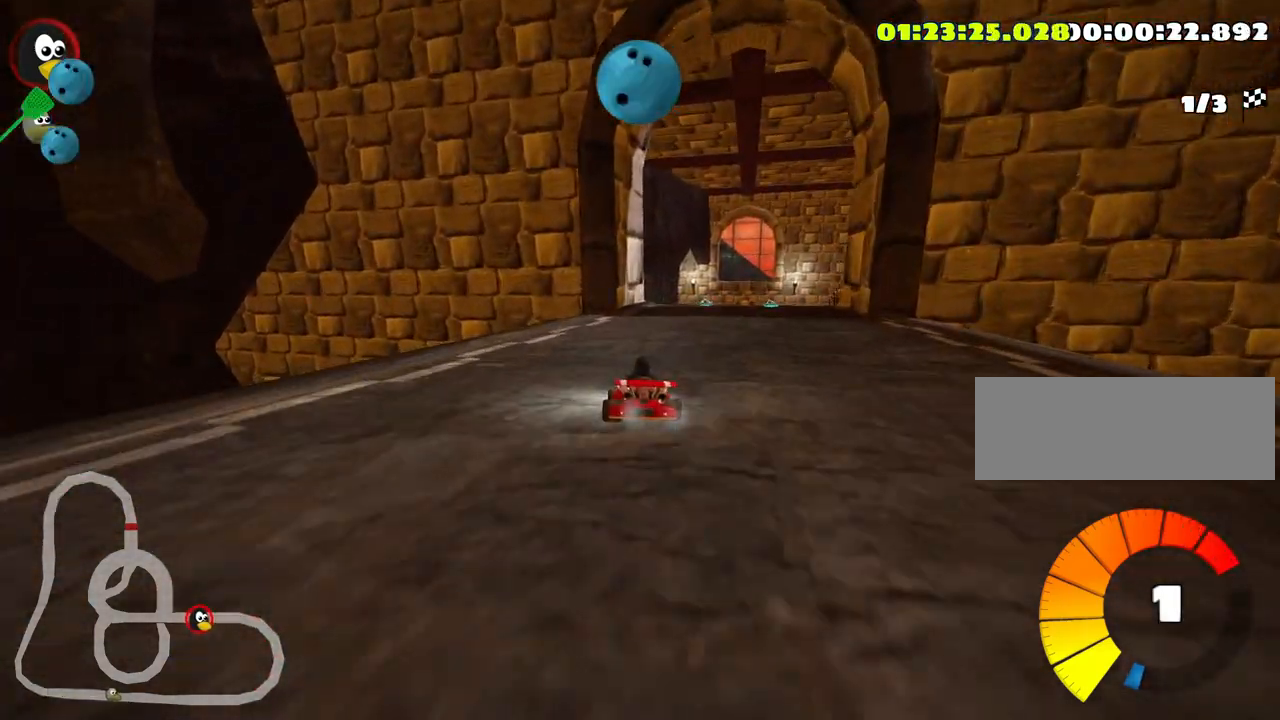
{"keys": ["left", "skid", "up"], "events": [[150, "right", "up"], [400, "left", "down"]]}
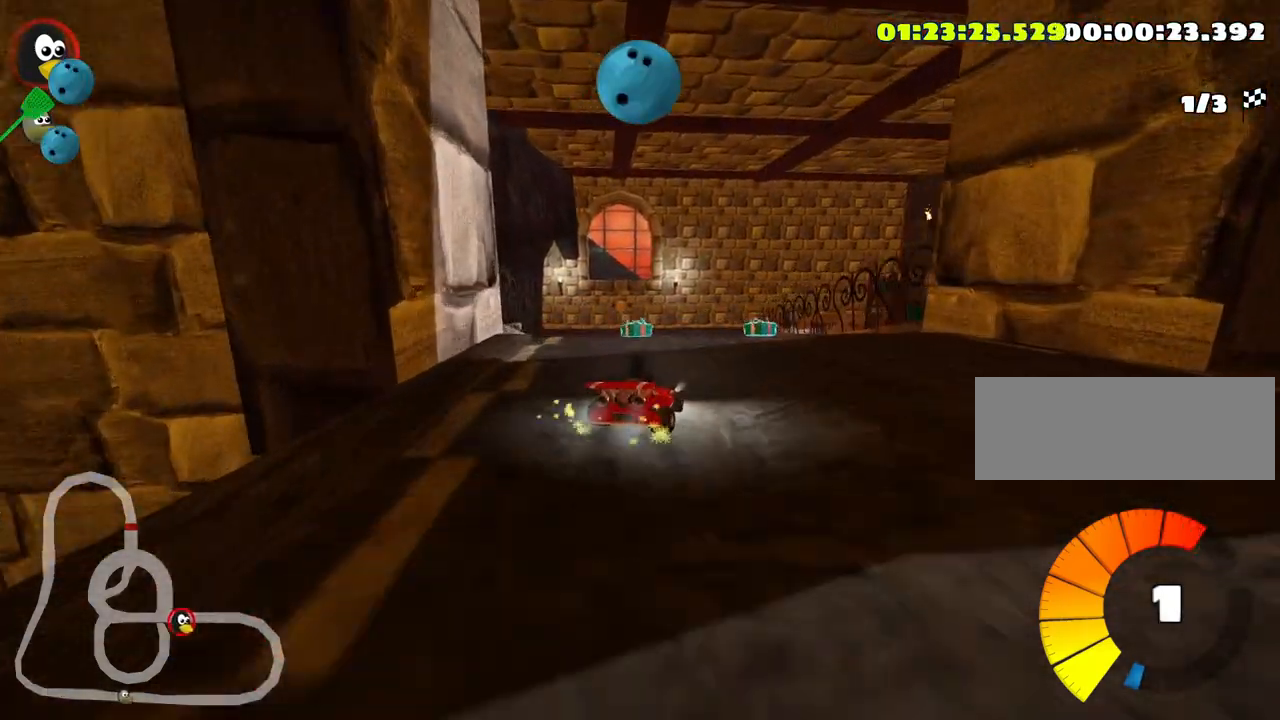
{"keys": ["left", "skid", "up"], "events": []}
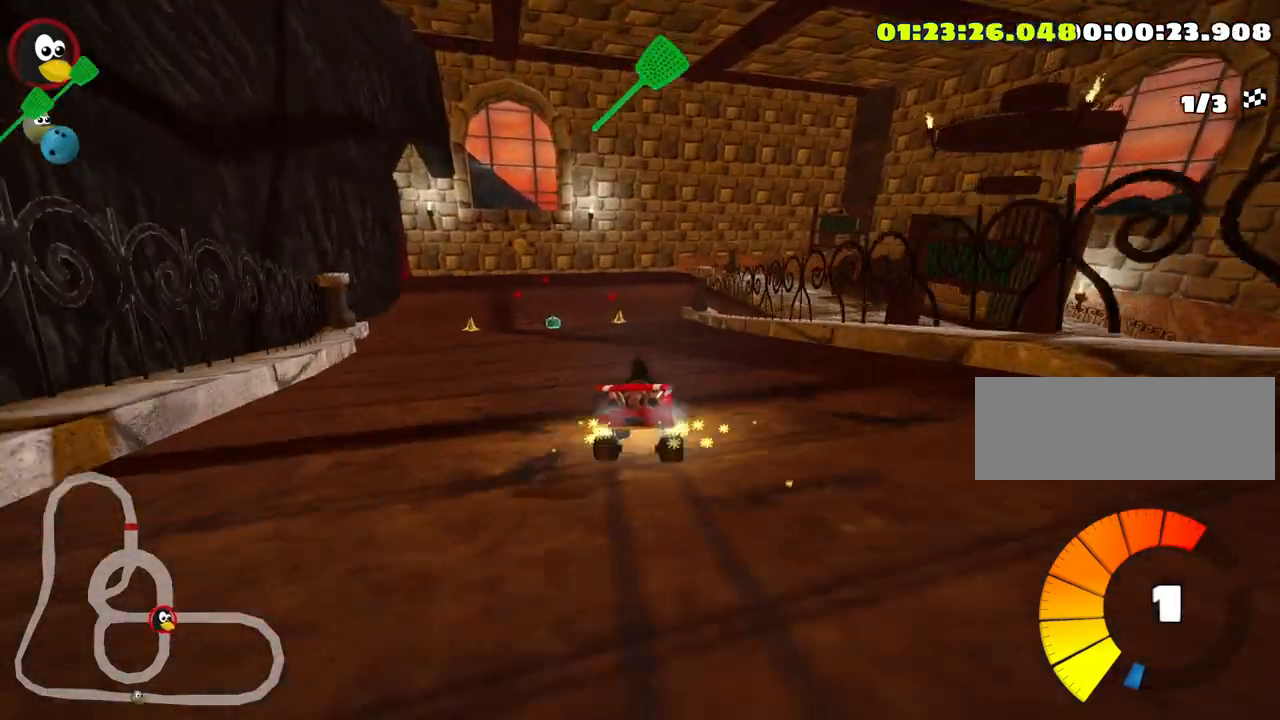
{"keys": ["nitro", "up"], "events": [[200, "skid", "up"], [366, "nitro", "down"], [500, "left", "up"]]}
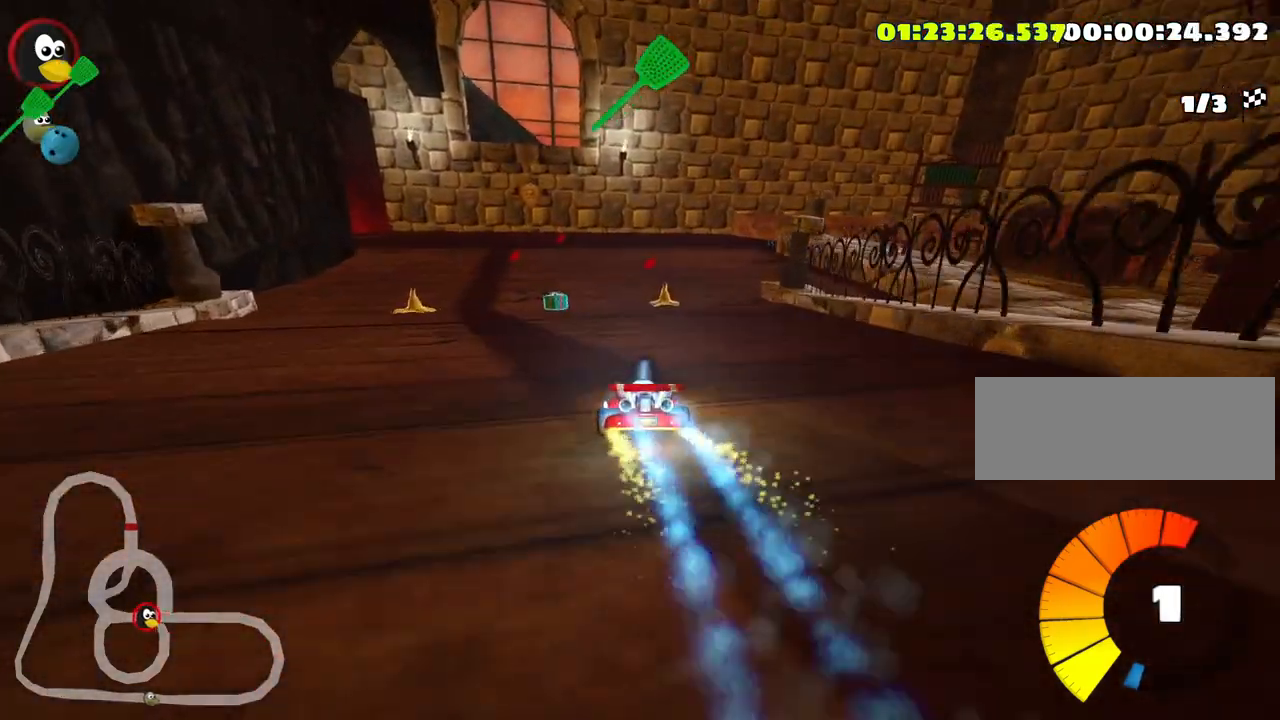
{"keys": ["right", "skid", "up"], "events": [[50, "nitro", "up"], [200, "skid", "down"], [216, "right", "down"]]}
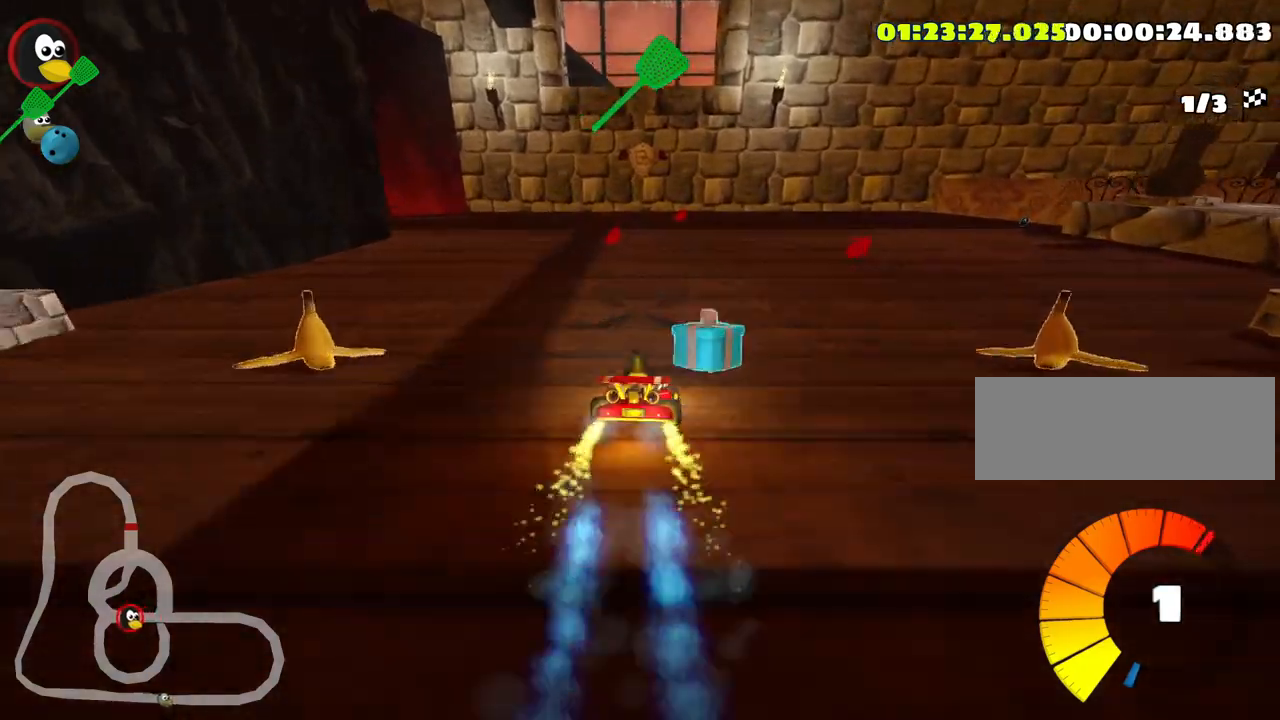
{"keys": ["right", "skid", "up"], "events": [[133, "right", "up"], [166, "left", "down"], [316, "left", "up"], [400, "right", "down"]]}
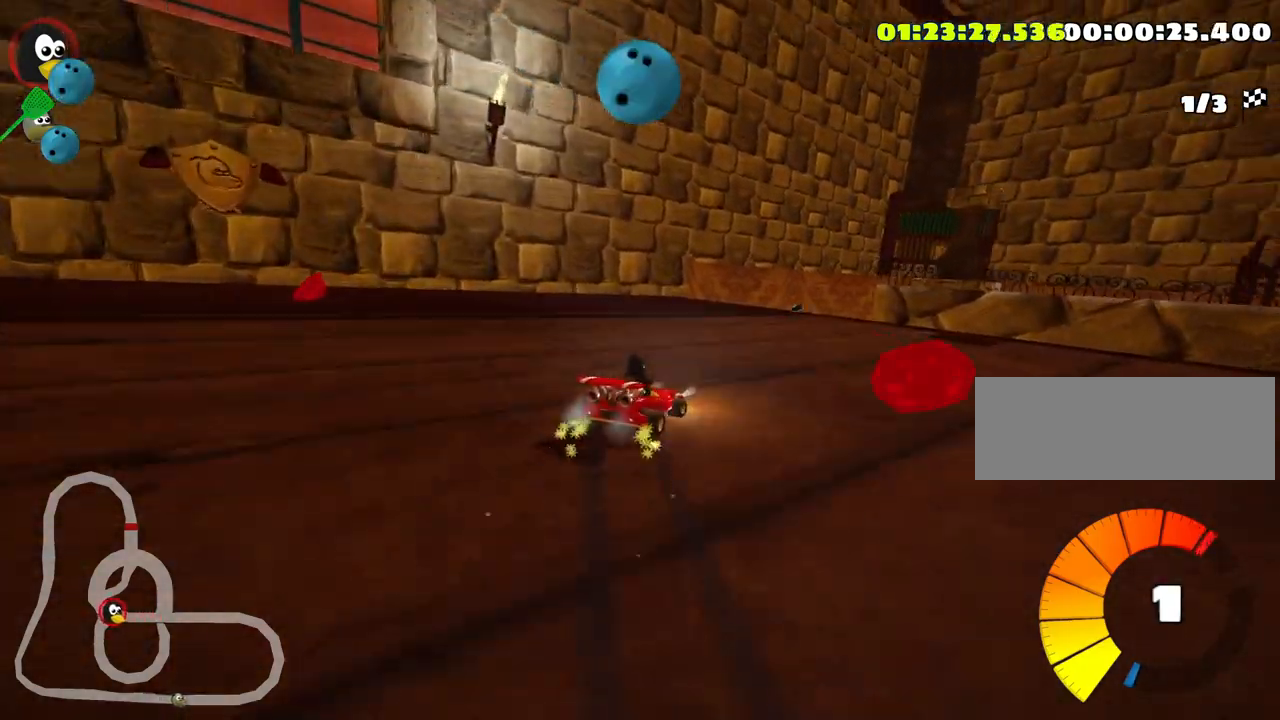
{"keys": ["right", "skid", "up"], "events": []}
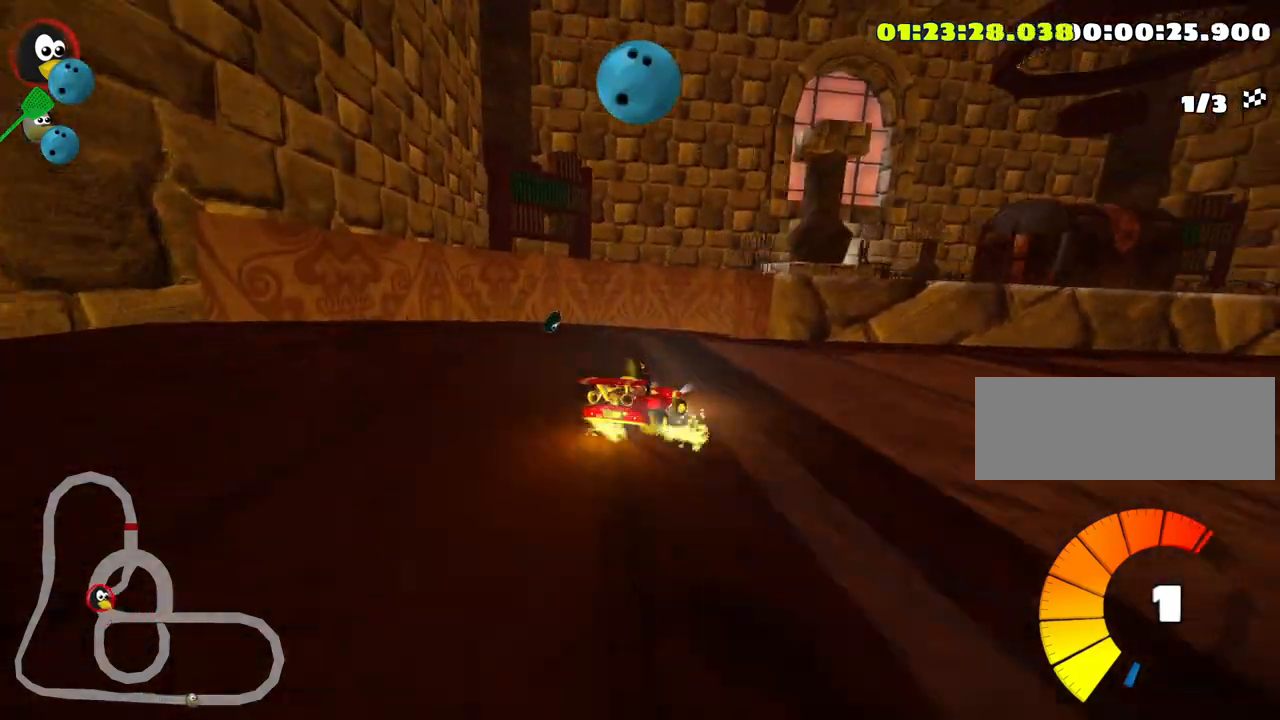
{"keys": ["left", "up"], "events": [[83, "skid", "up"], [250, "right", "up"], [433, "left", "down"]]}
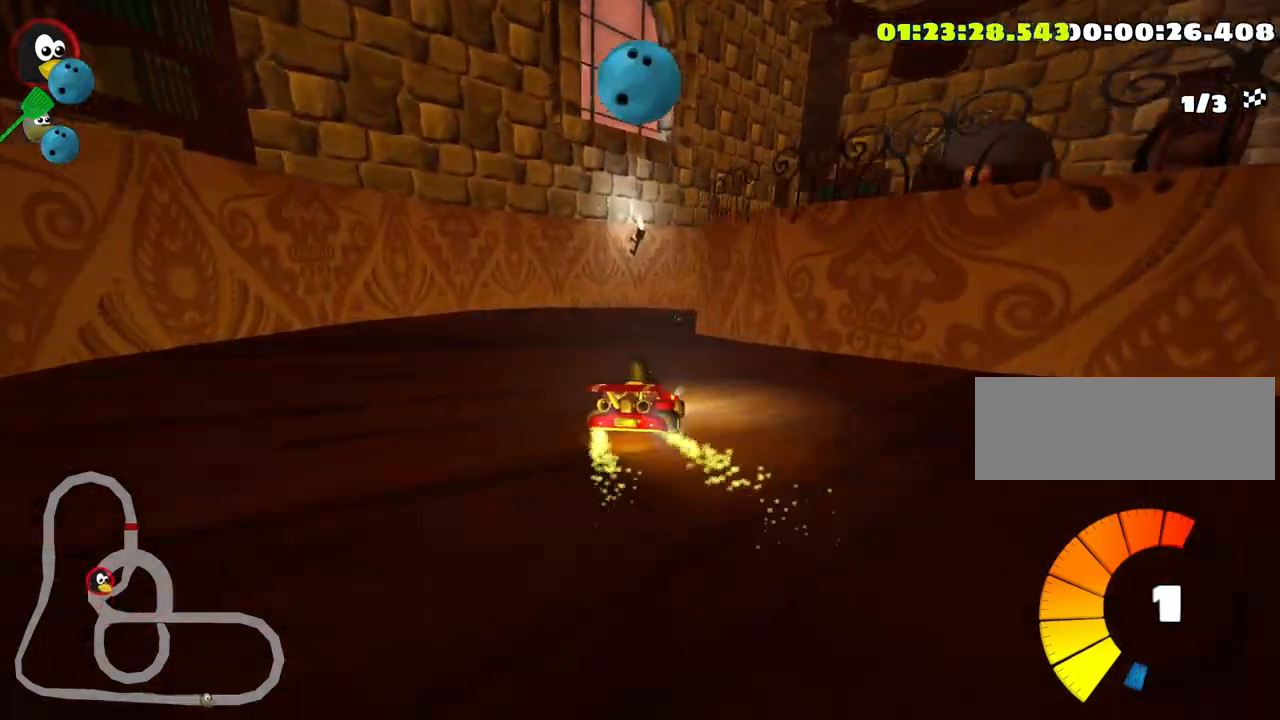
{"keys": ["right", "skid", "up"], "events": [[116, "left", "up"], [400, "right", "down"], [416, "skid", "down"]]}
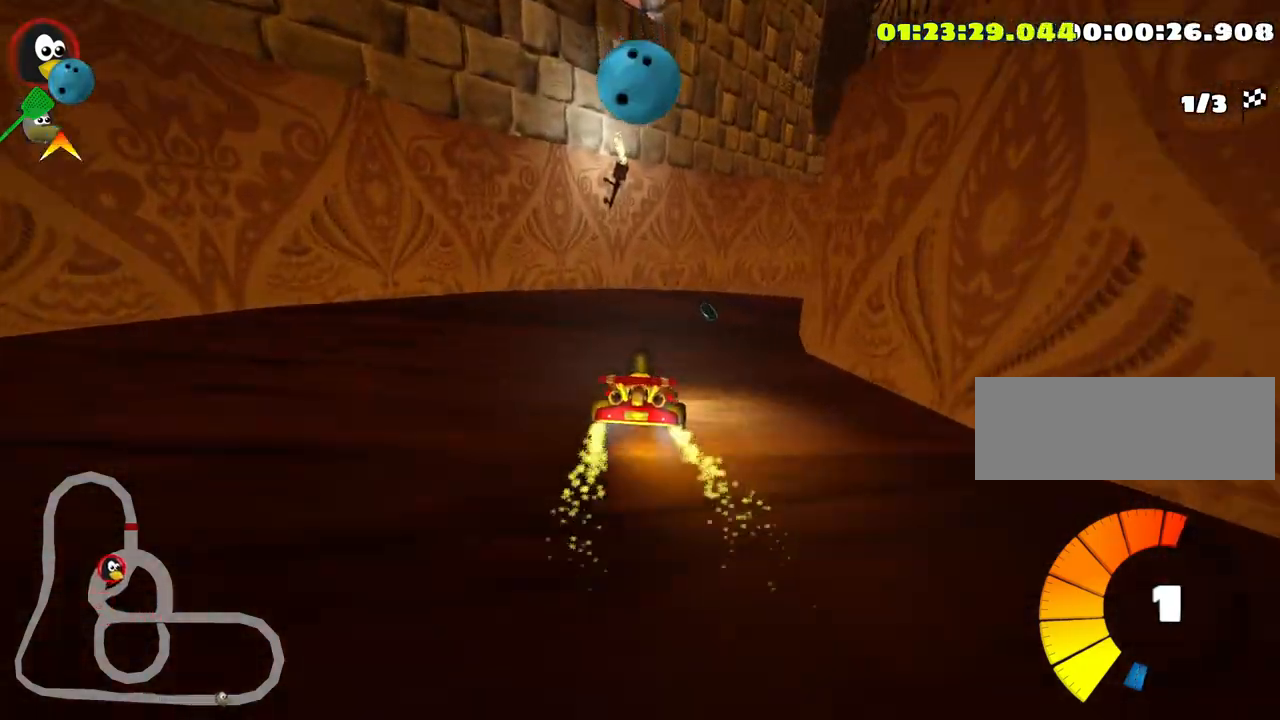
{"keys": ["right", "skid", "up"], "events": []}